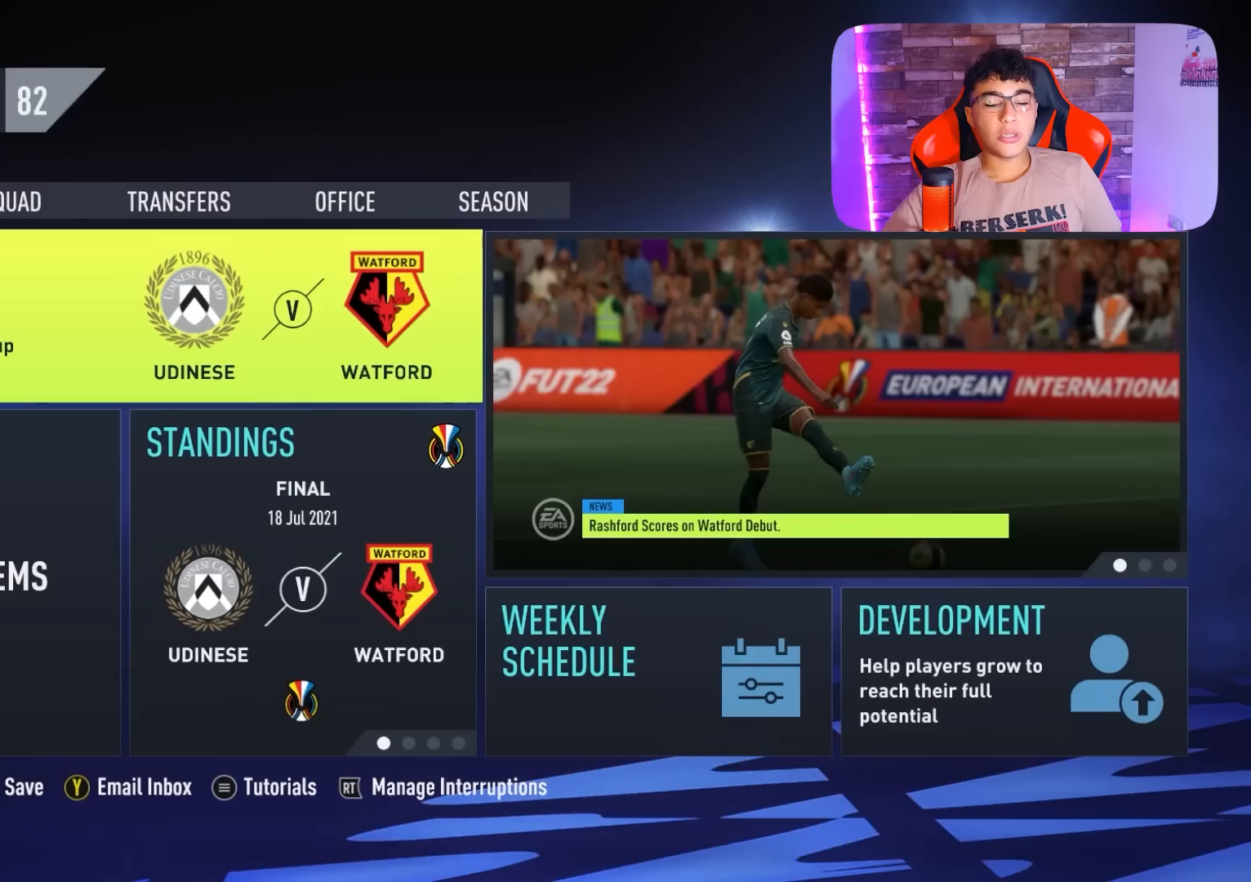
Gameplay with a controller (PlayStation layout); each line is a JSON object with the inputs held at the frame after it. "events" lists button and stick changes between this image and that frame as [ms after this image, input, new state], when the widget could be followed in between.
{"buttons": [], "left_stick": "center", "right_stick": "center", "events": []}
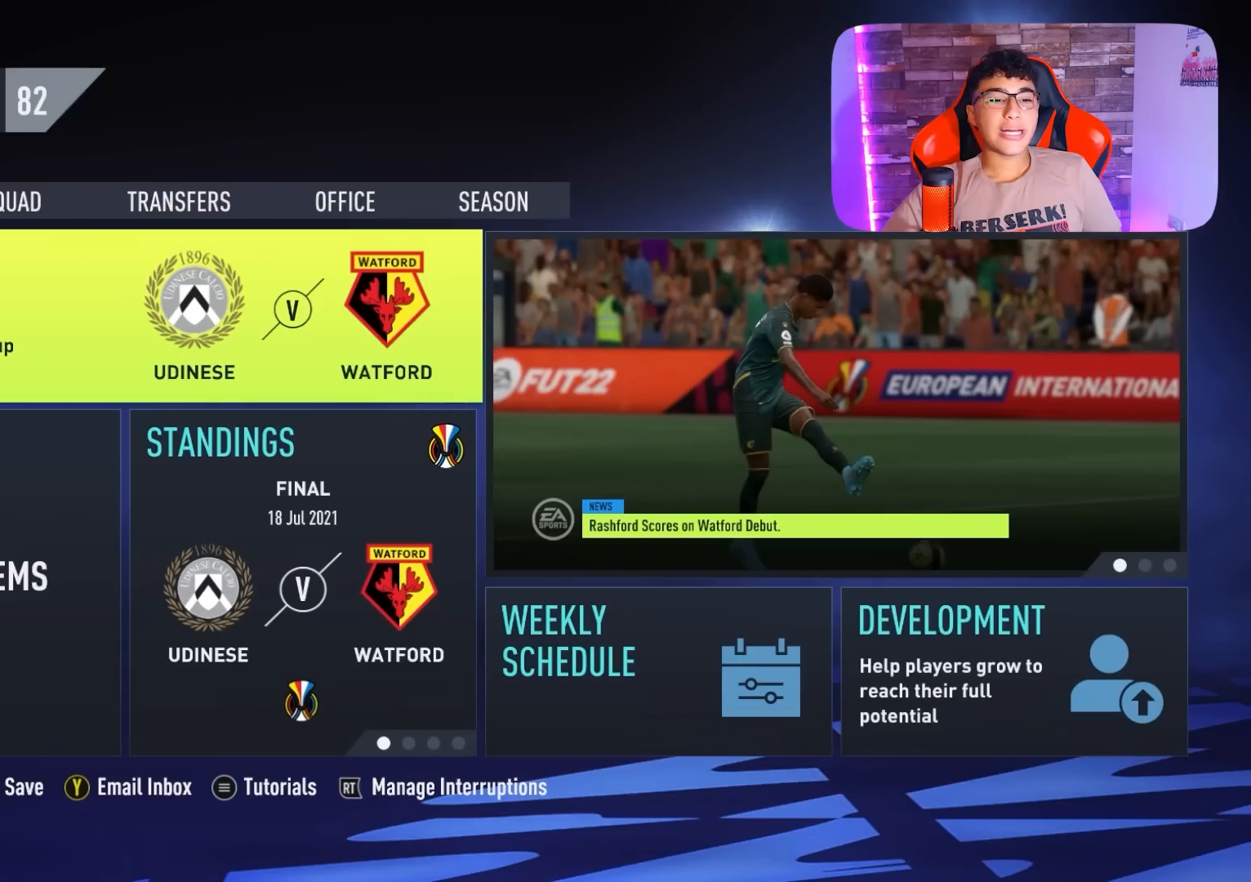
{"buttons": [], "left_stick": "center", "right_stick": "center", "events": []}
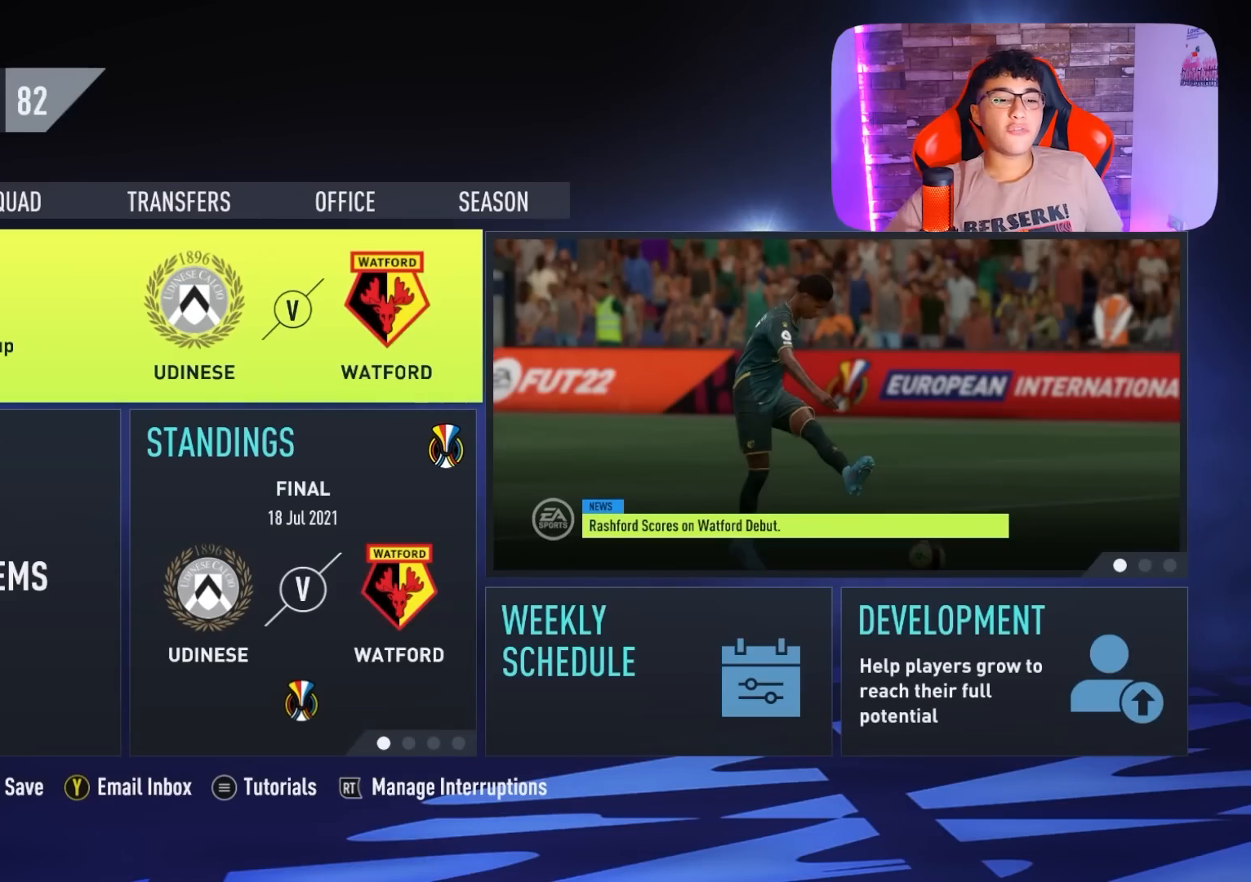
{"buttons": [], "left_stick": "center", "right_stick": "center", "events": []}
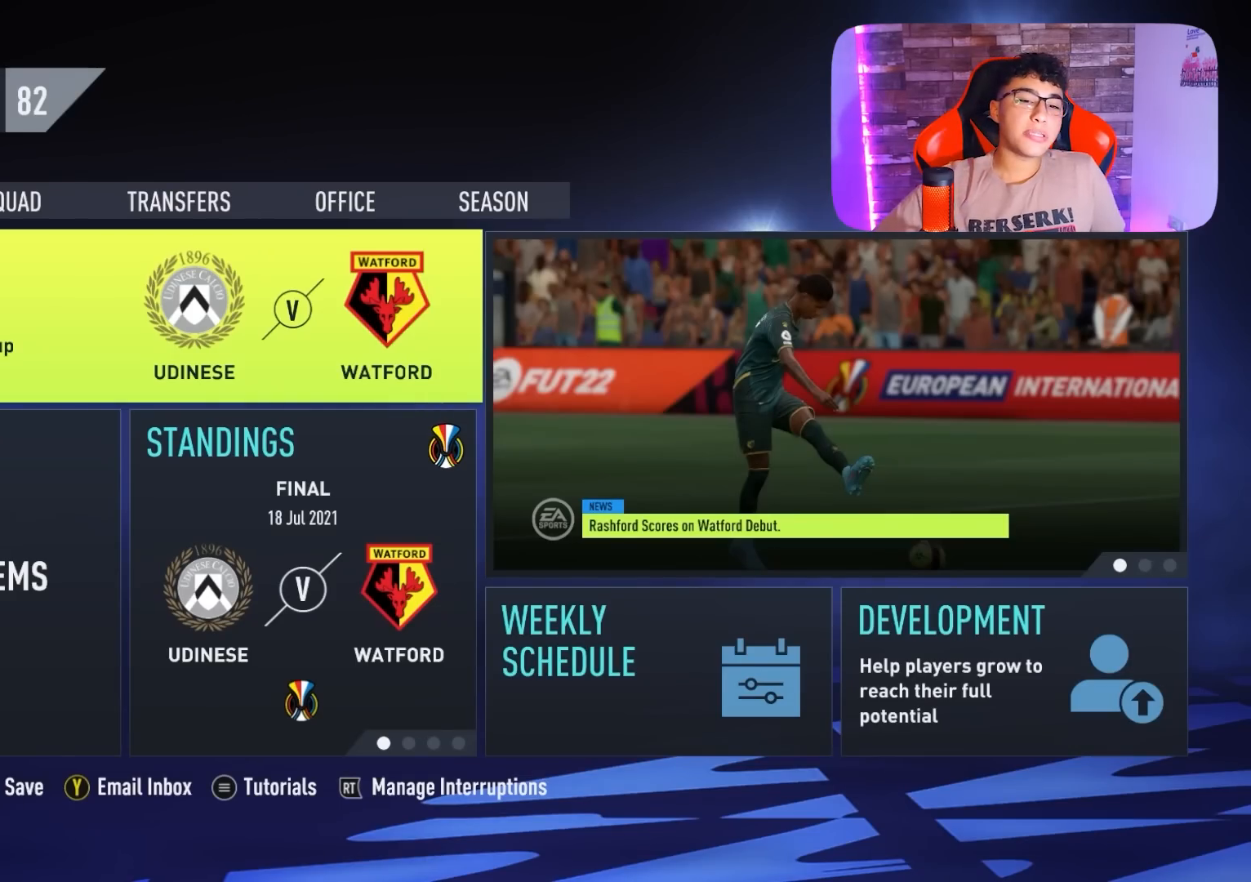
{"buttons": [], "left_stick": "center", "right_stick": "center", "events": []}
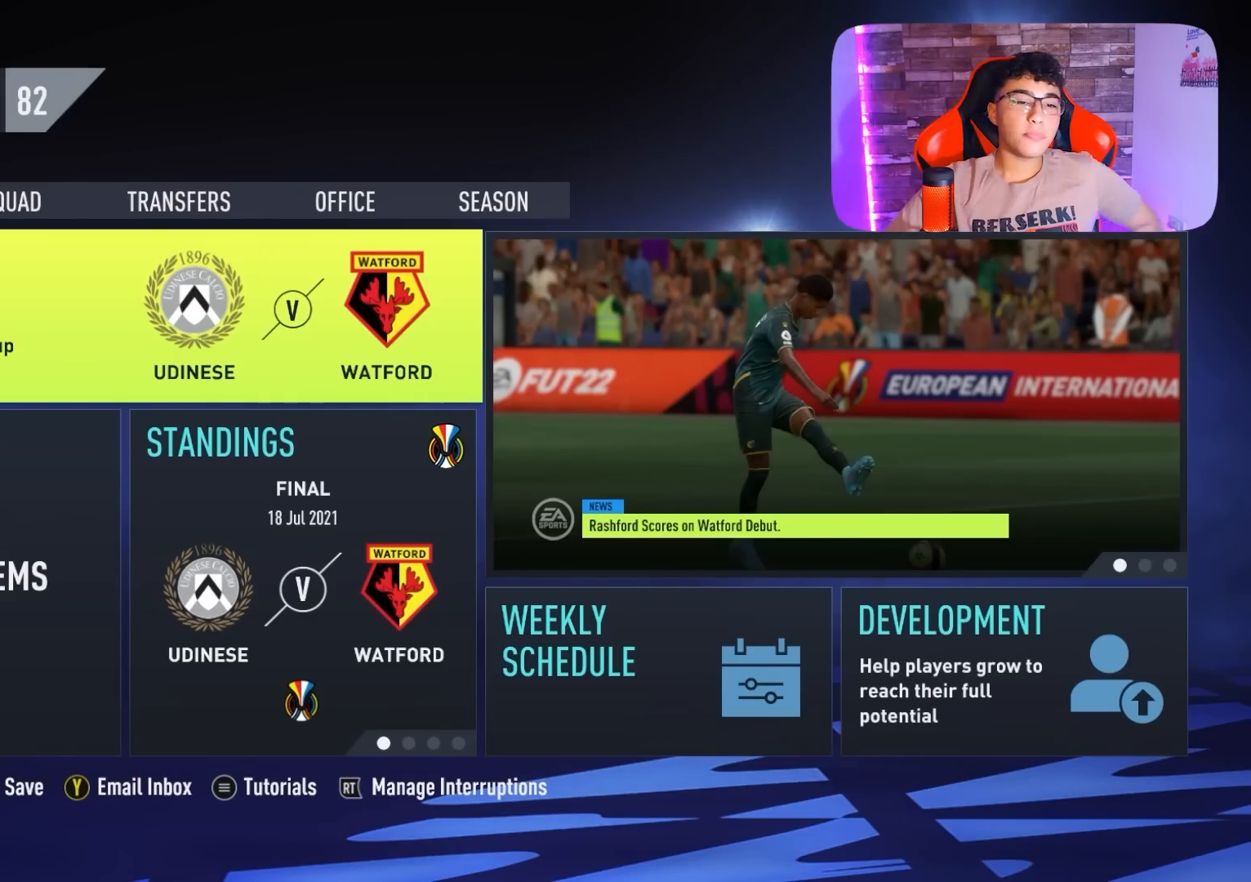
{"buttons": ["R1"], "left_stick": "center", "right_stick": "center", "events": [[400, "R1", "down"]]}
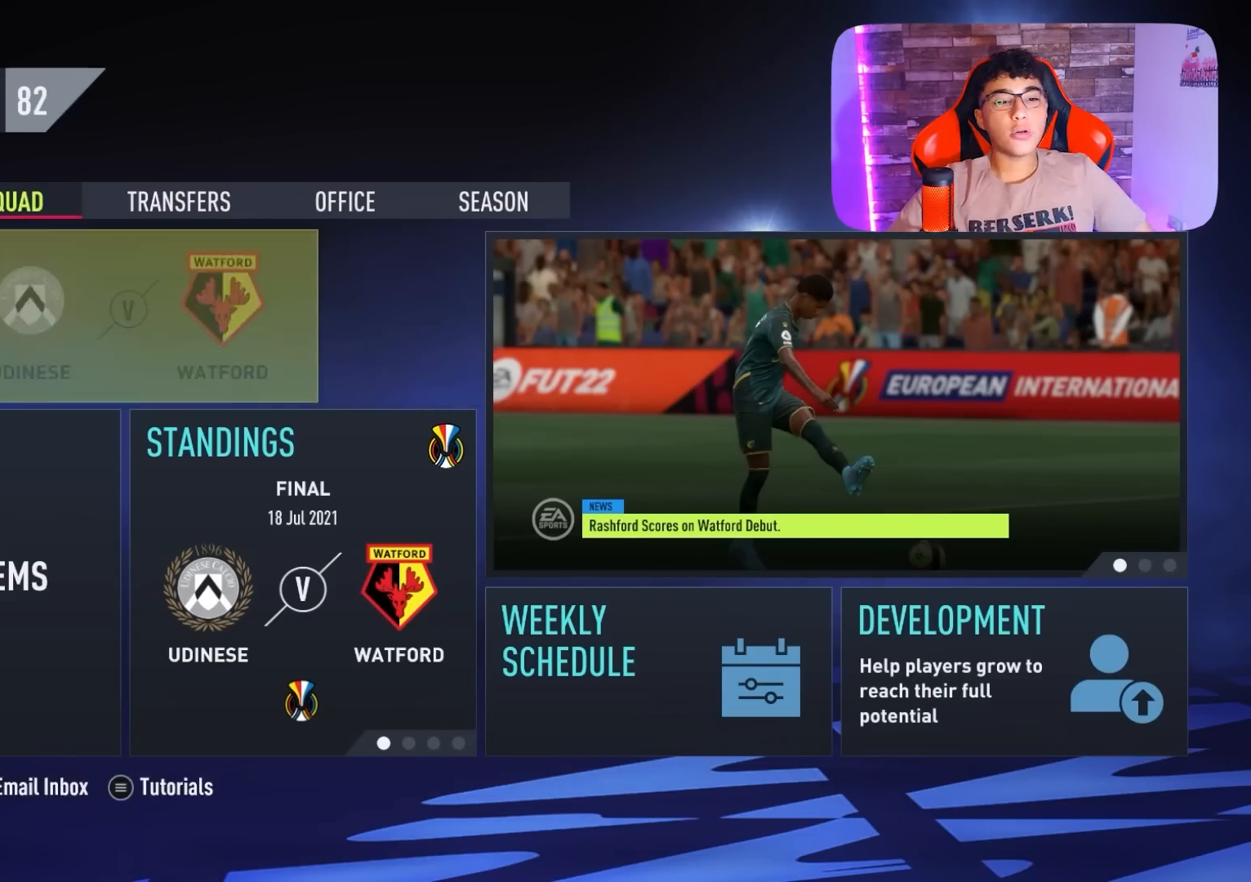
{"buttons": [], "left_stick": "center", "right_stick": "center", "events": [[33, "R1", "up"]]}
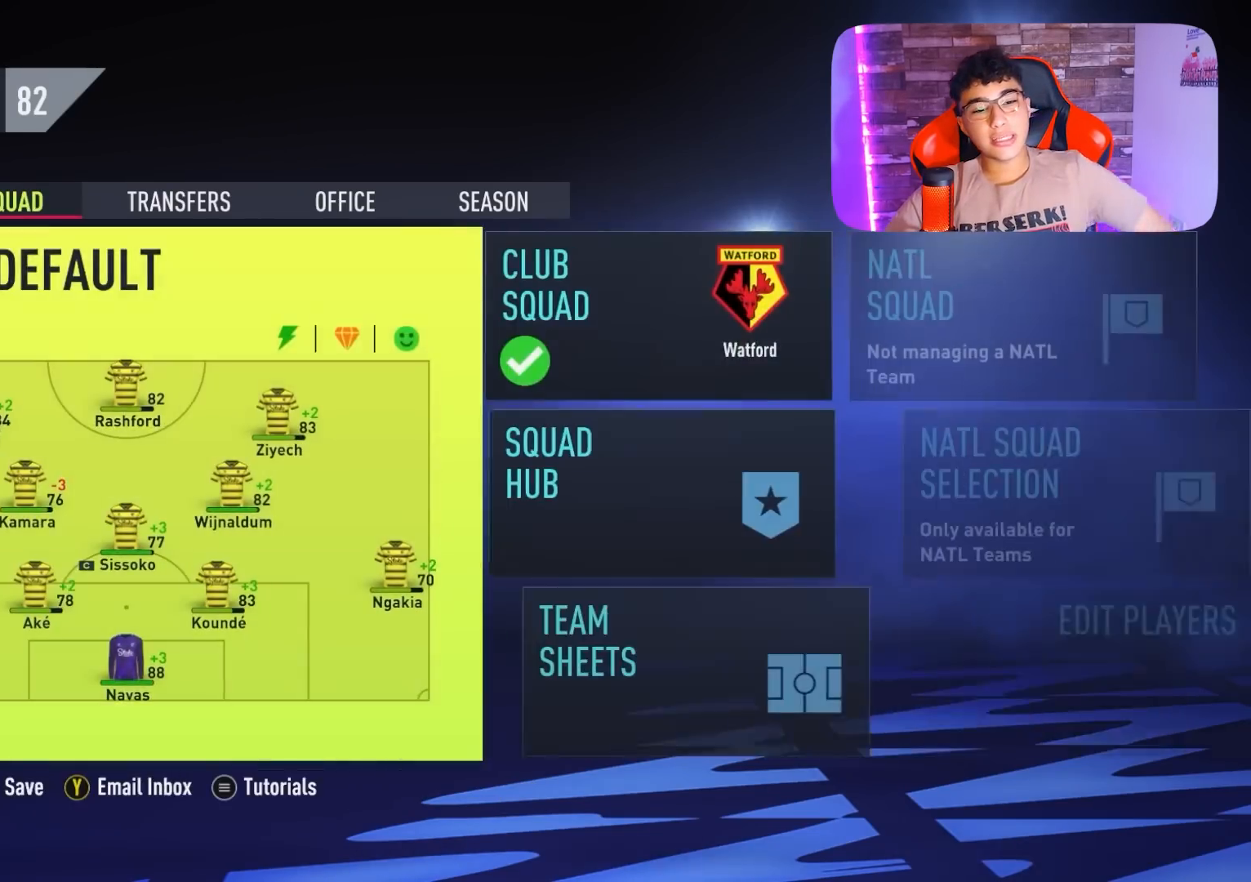
{"buttons": [], "left_stick": "center", "right_stick": "center", "events": [[167, "CROSS", "down"], [267, "CROSS", "up"]]}
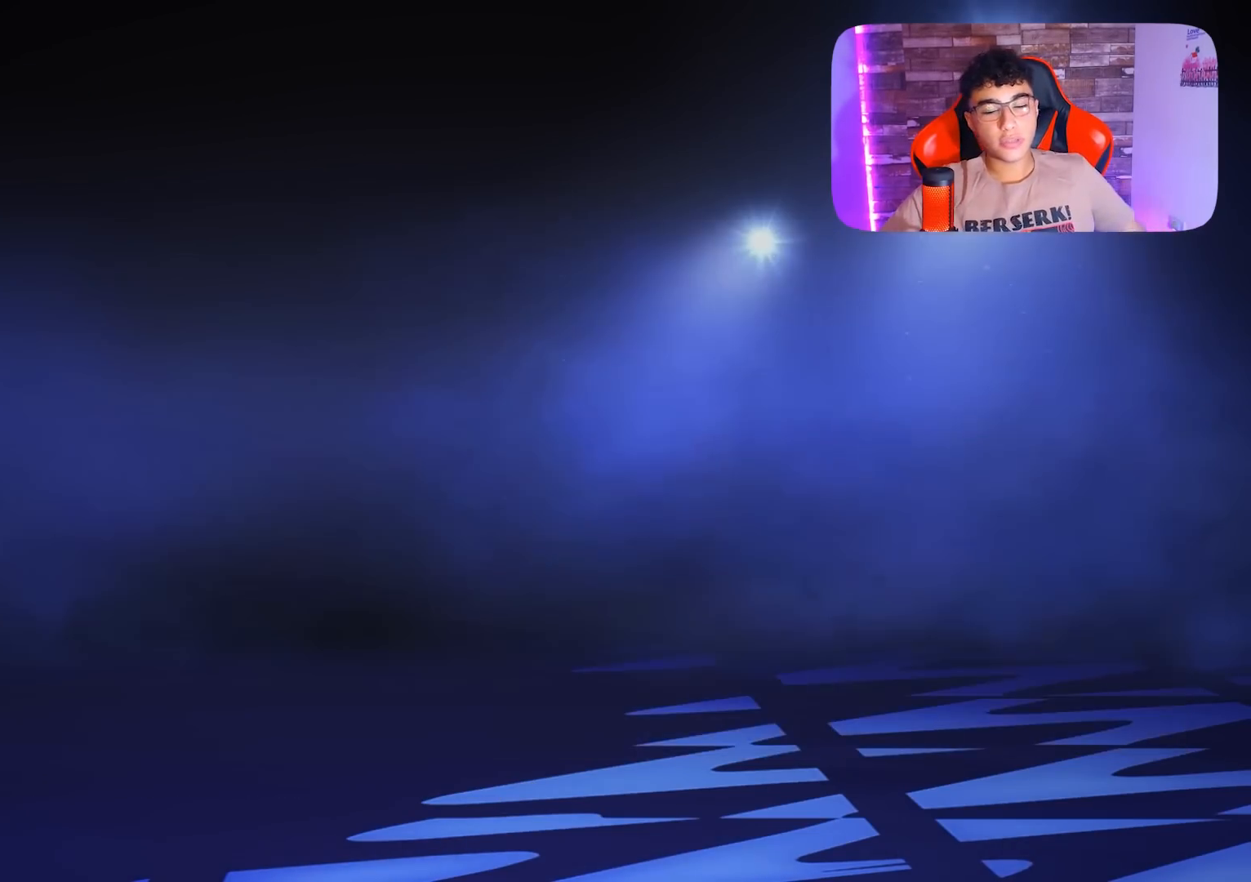
{"buttons": [], "left_stick": "center", "right_stick": "center", "events": []}
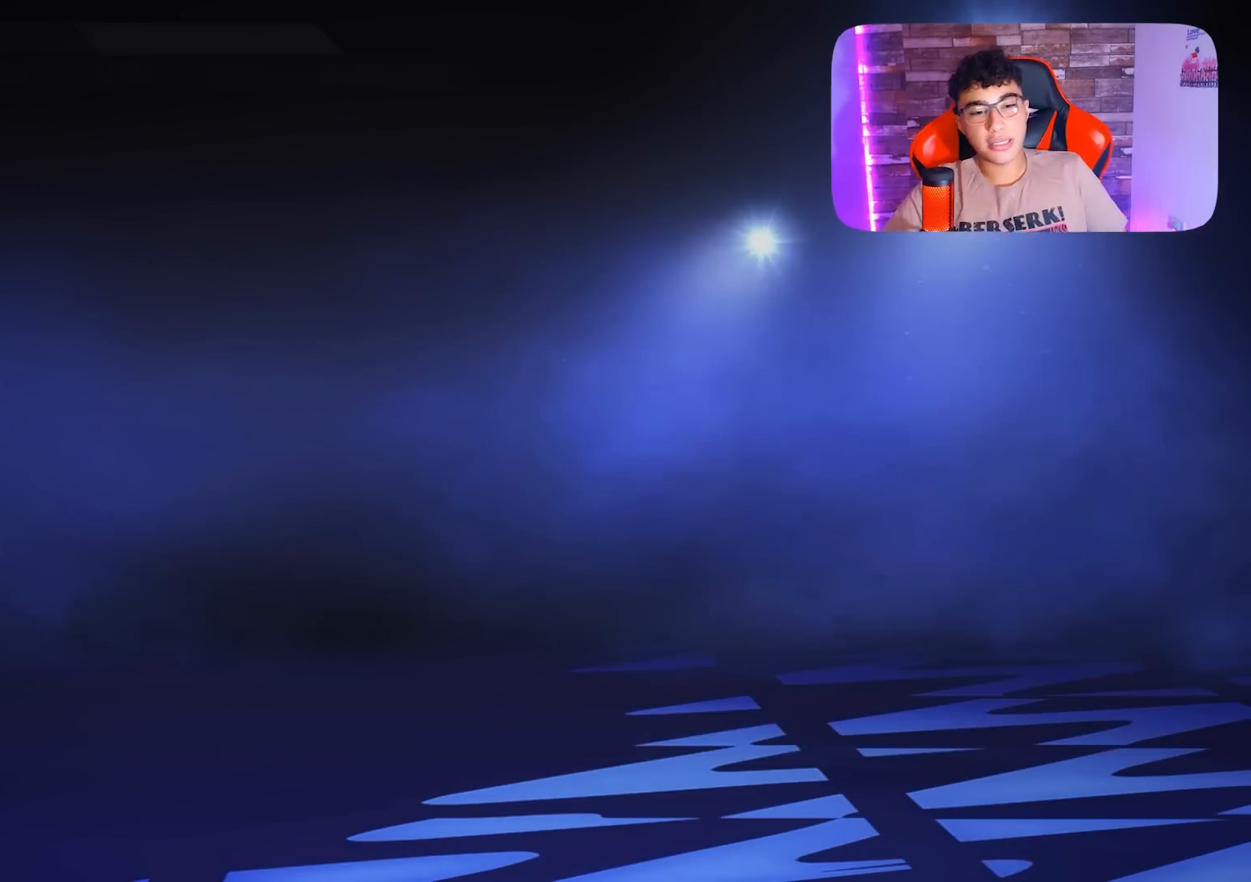
{"buttons": [], "left_stick": "center", "right_stick": "center", "events": []}
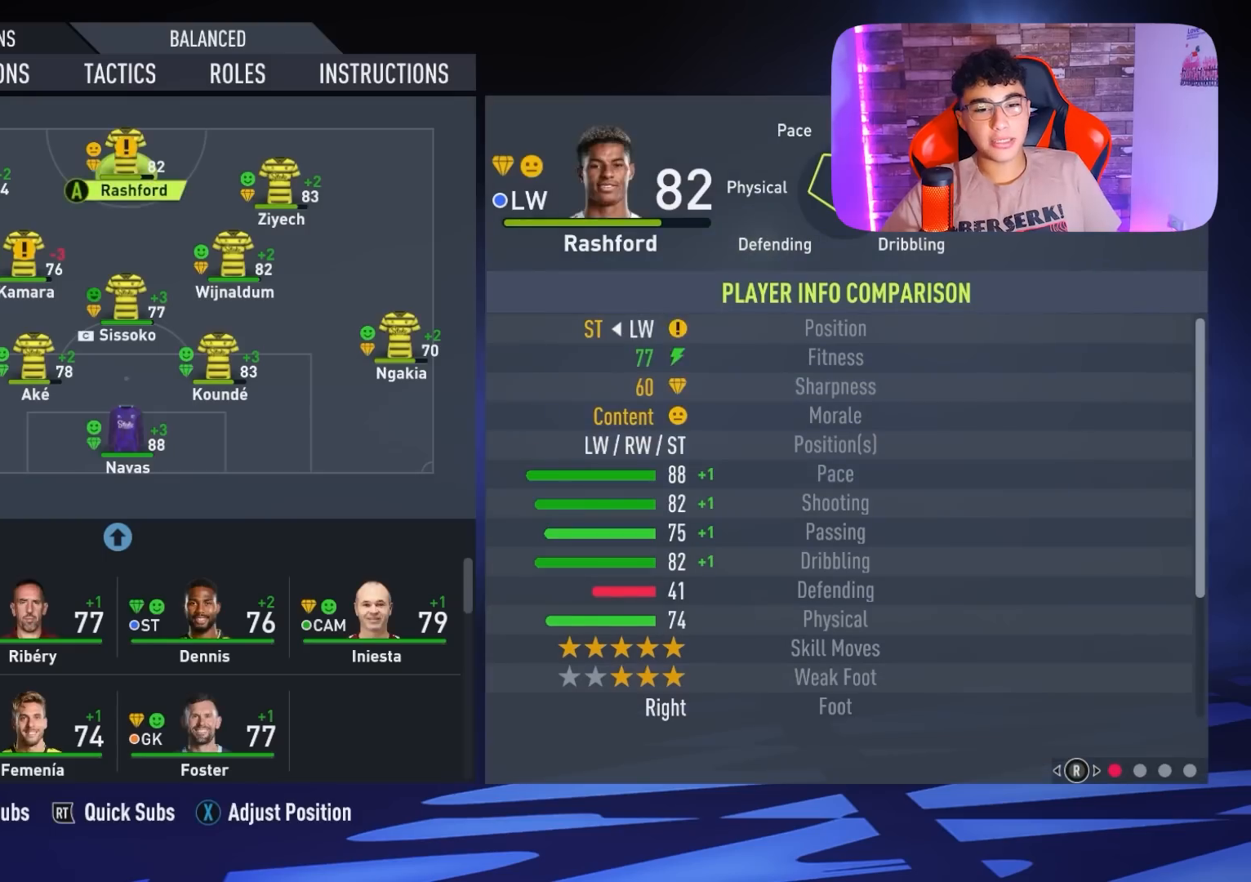
{"buttons": [], "left_stick": "center", "right_stick": "center", "events": []}
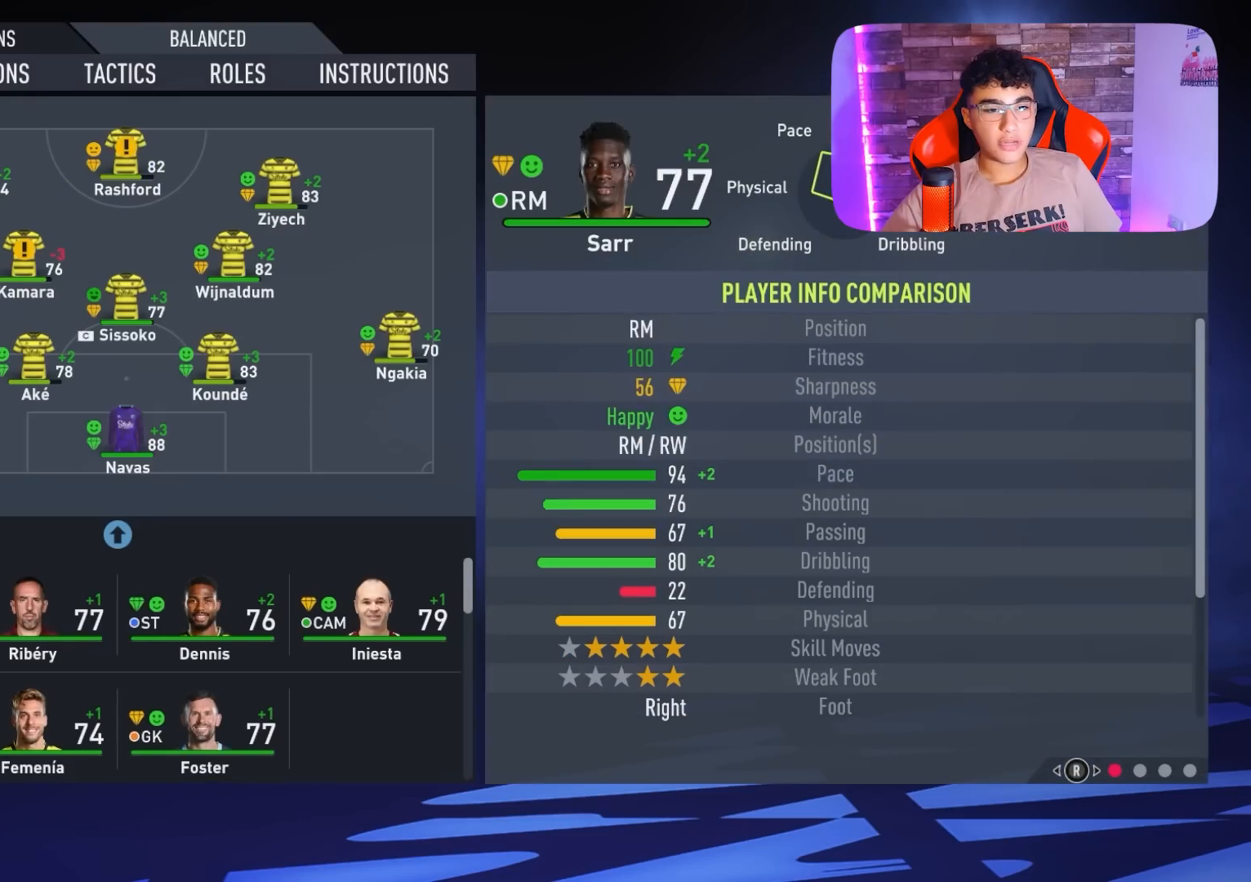
{"buttons": [], "left_stick": "center", "right_stick": "center", "events": [[200, "CROSS", "down"], [267, "CROSS", "up"], [400, "DPAD_UP", "down"], [500, "DPAD_UP", "up"]]}
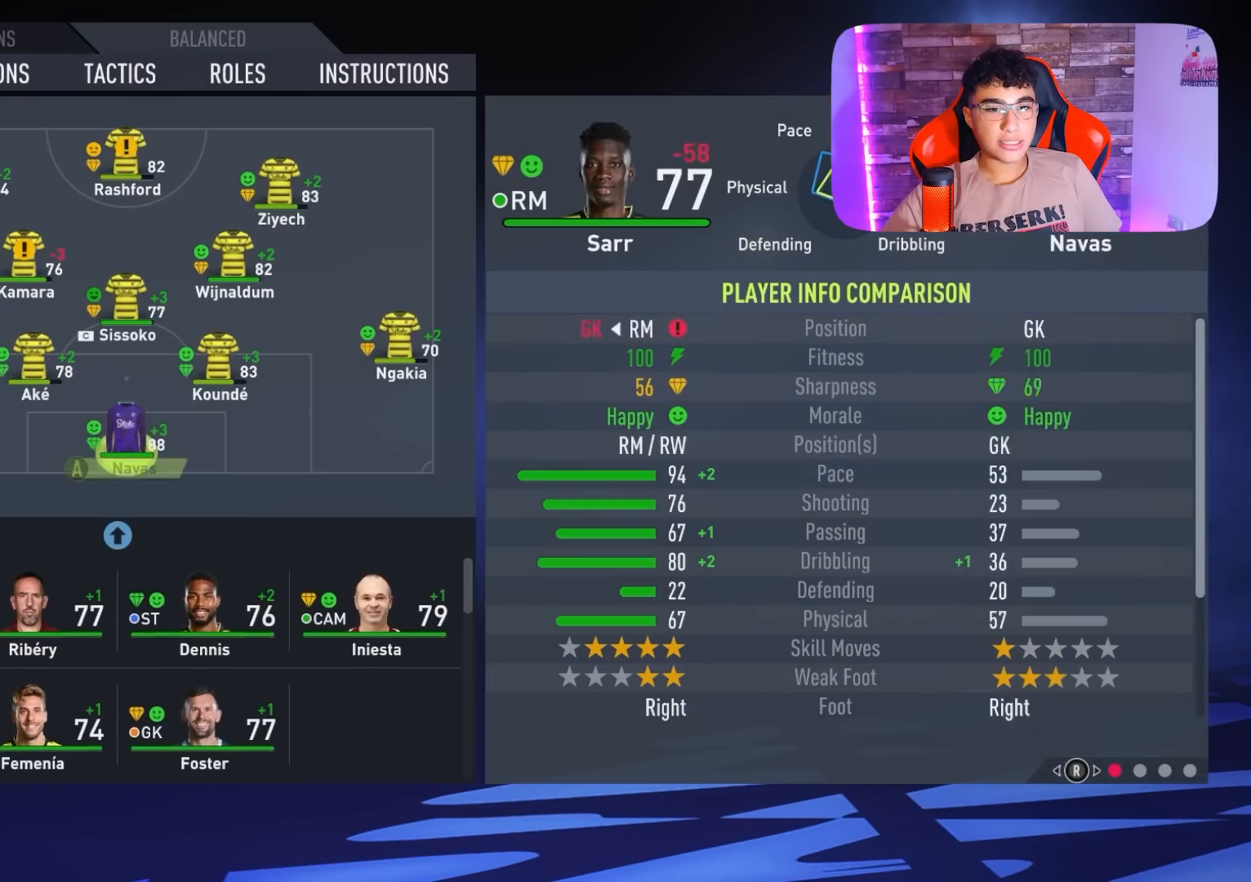
{"buttons": ["DPAD_UP"], "left_stick": "center", "right_stick": "center", "events": [[67, "DPAD_UP", "down"], [167, "DPAD_UP", "up"], [233, "DPAD_UP", "down"], [333, "DPAD_UP", "up"], [433, "DPAD_UP", "down"]]}
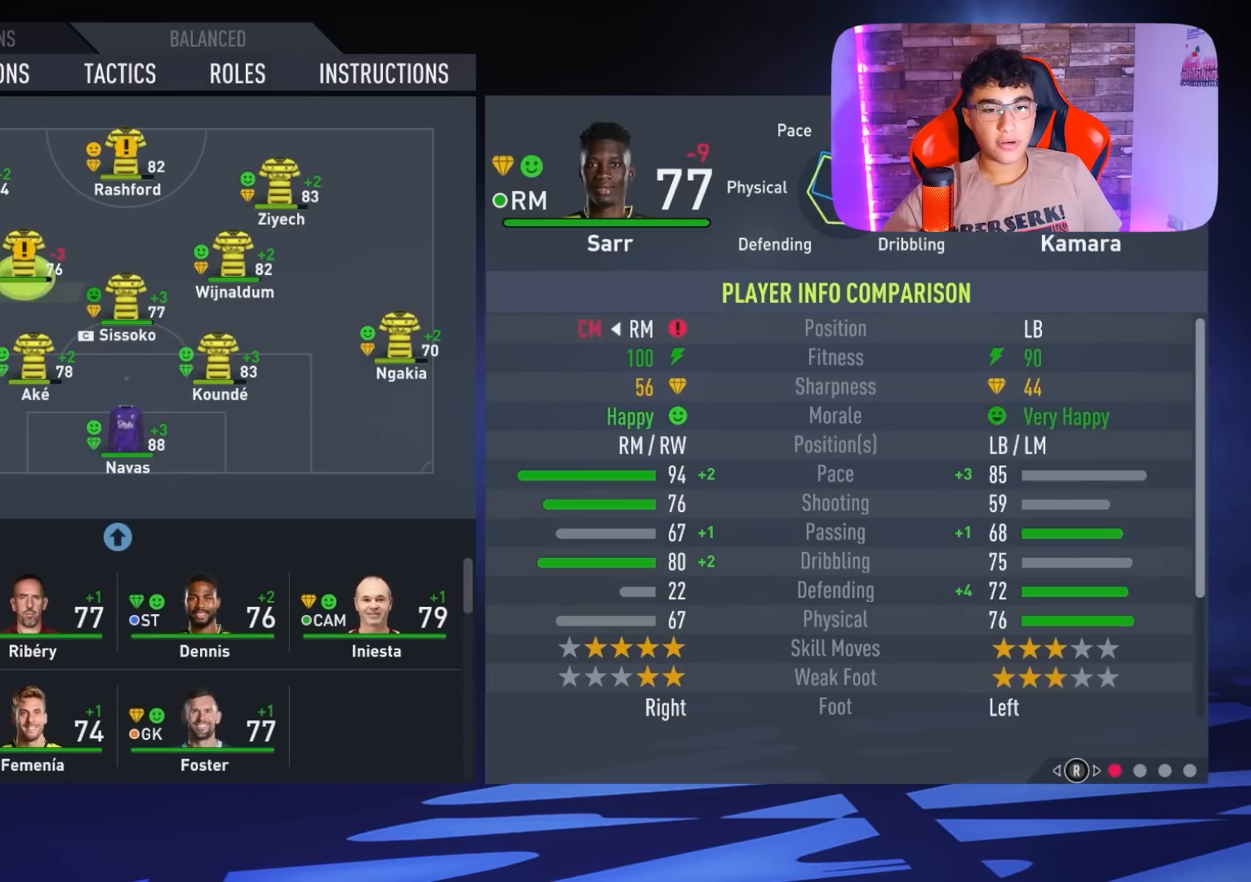
{"buttons": [], "left_stick": "center", "right_stick": "center", "events": [[33, "DPAD_UP", "up"], [100, "DPAD_UP", "down"], [233, "DPAD_UP", "up"], [400, "DPAD_UP", "down"], [467, "DPAD_UP", "up"]]}
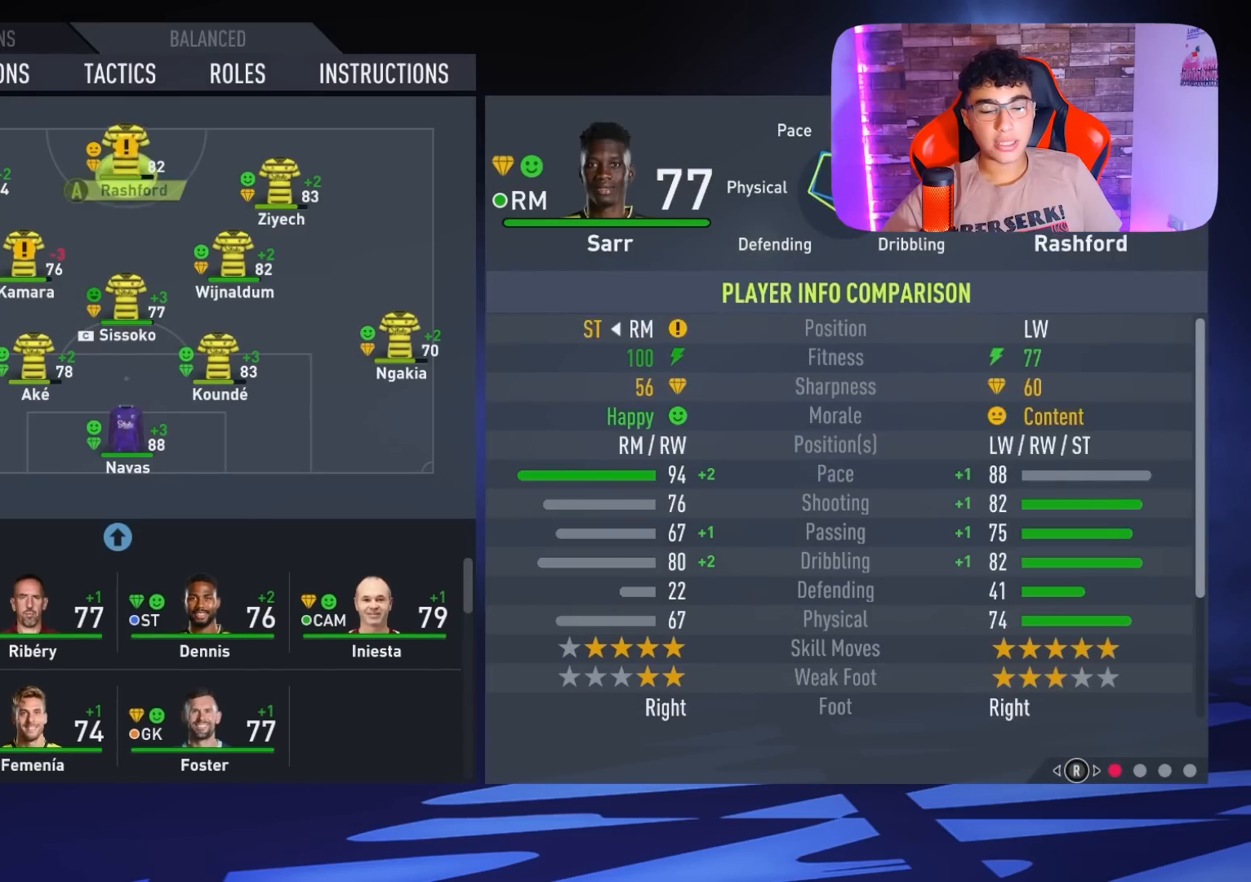
{"buttons": [], "left_stick": "center", "right_stick": "center", "events": [[133, "DPAD_RIGHT", "down"], [200, "DPAD_RIGHT", "up"]]}
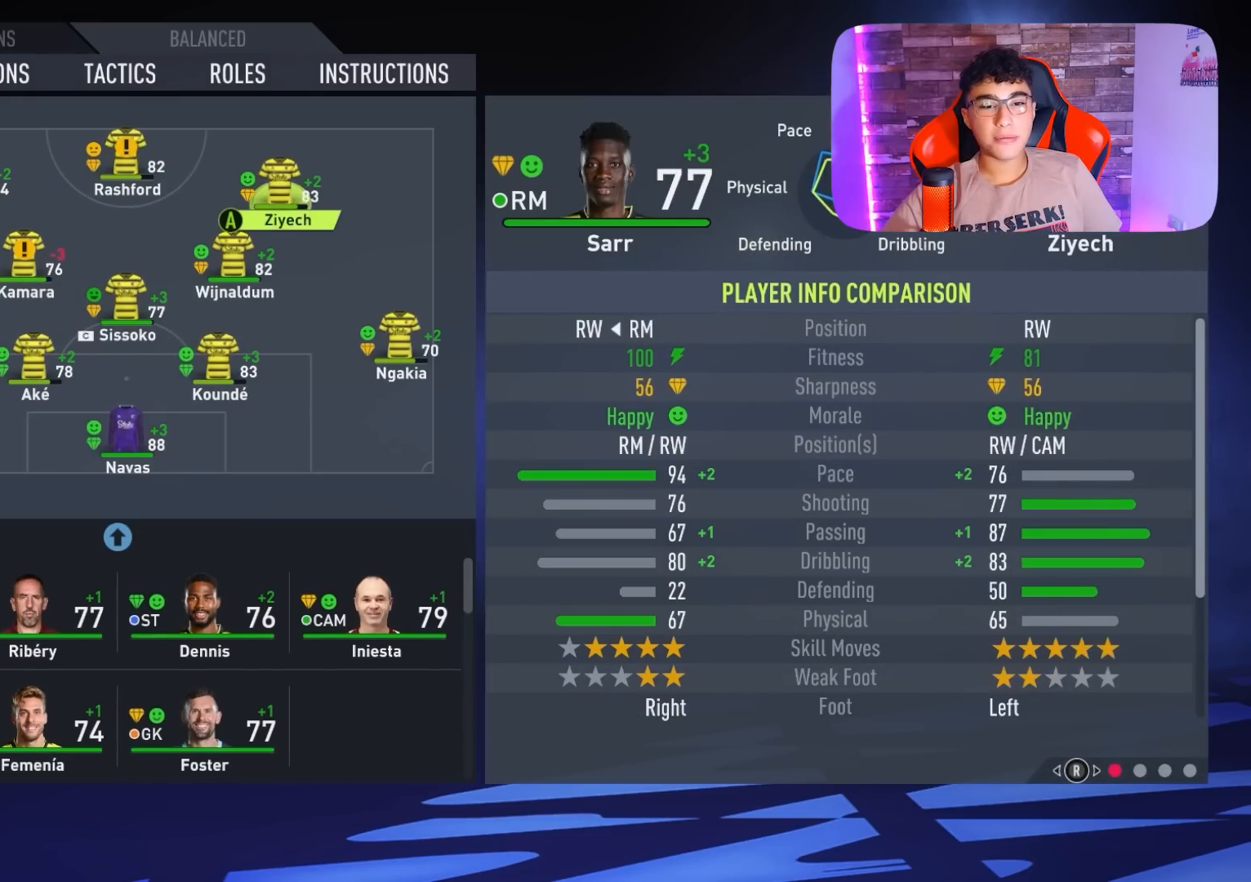
{"buttons": [], "left_stick": "center", "right_stick": "center", "events": []}
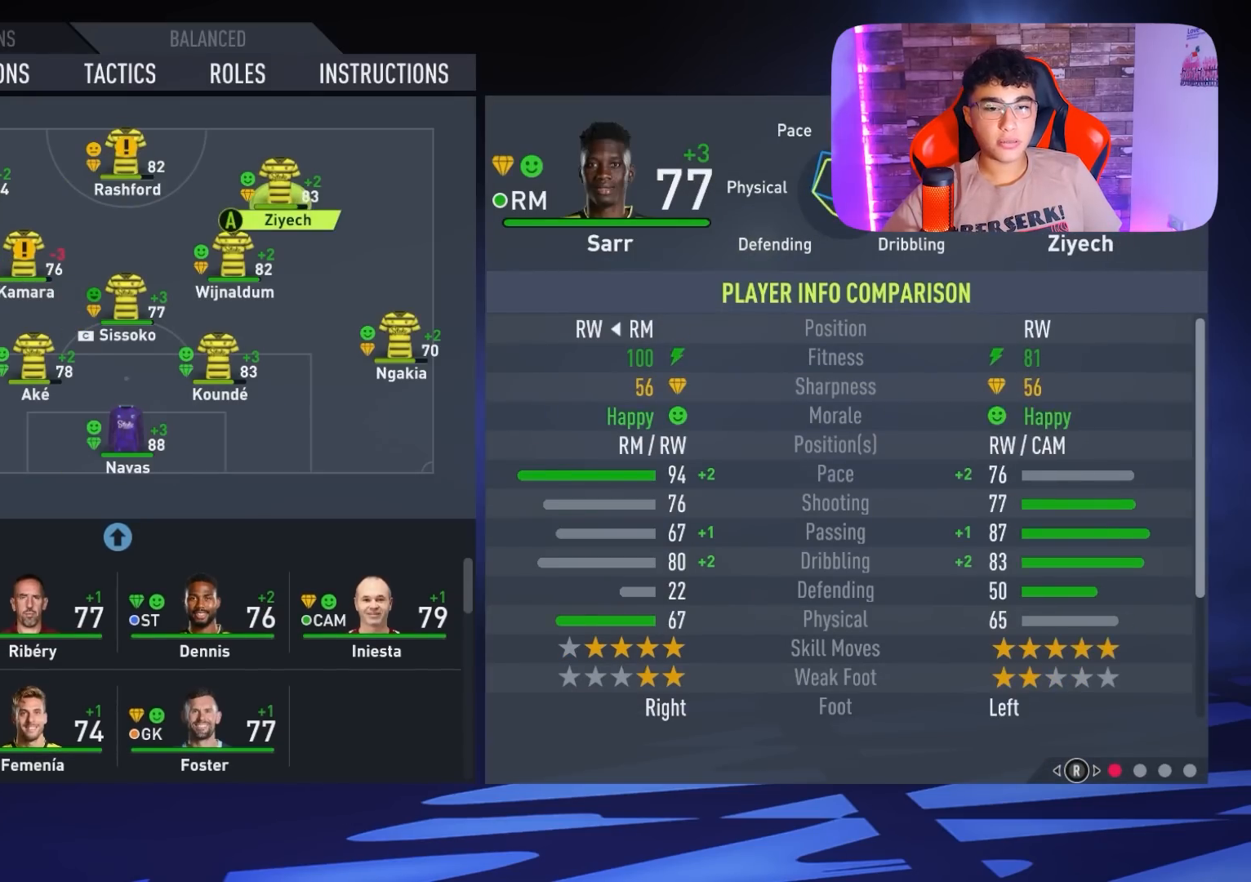
{"buttons": ["DPAD_DOWN"], "left_stick": "center", "right_stick": "center", "events": [[133, "DPAD_DOWN", "down"], [167, "DPAD_DOWN", "up"], [267, "DPAD_DOWN", "down"], [367, "DPAD_DOWN", "up"], [433, "DPAD_DOWN", "down"]]}
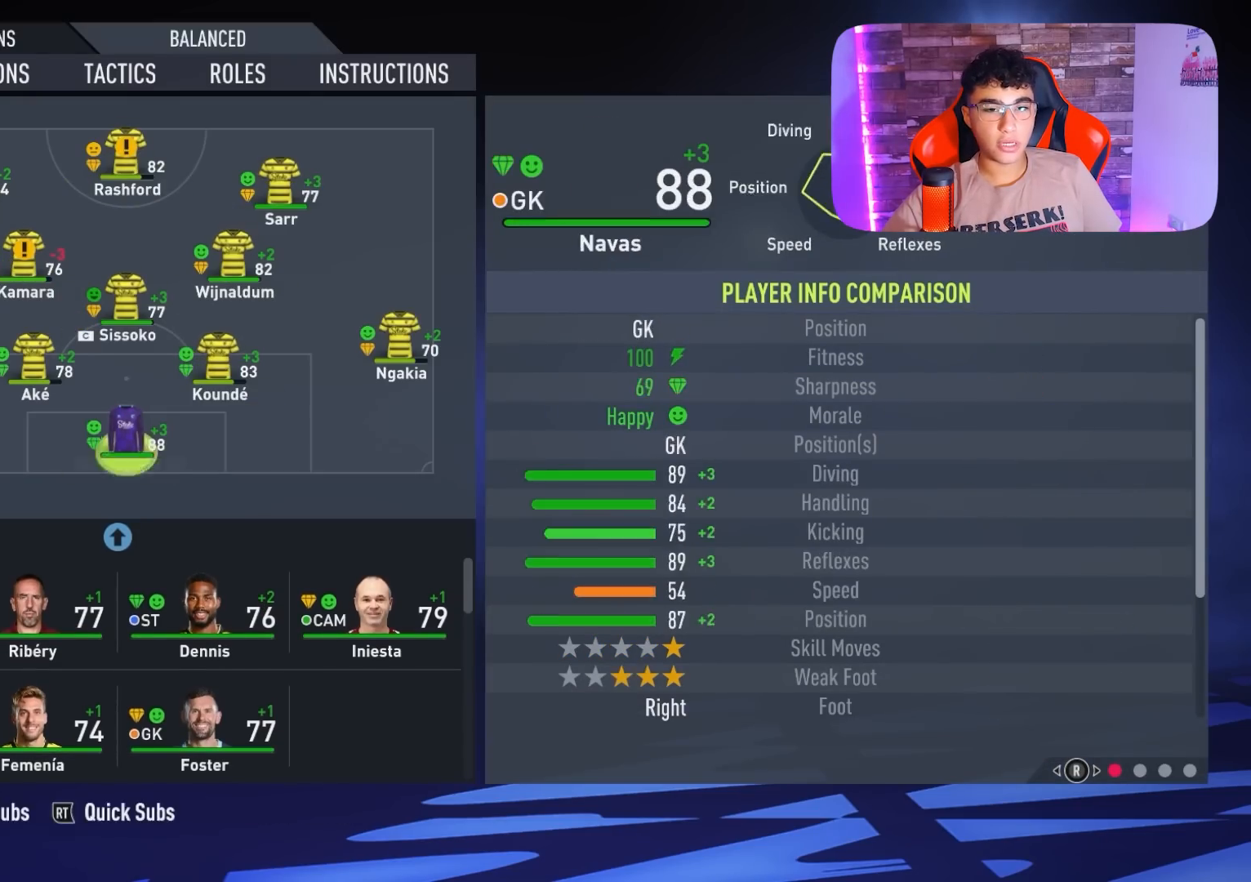
{"buttons": [], "left_stick": "center", "right_stick": "center", "events": [[67, "DPAD_DOWN", "up"], [133, "DPAD_DOWN", "down"], [300, "DPAD_DOWN", "up"], [400, "DPAD_DOWN", "down"], [500, "DPAD_DOWN", "up"]]}
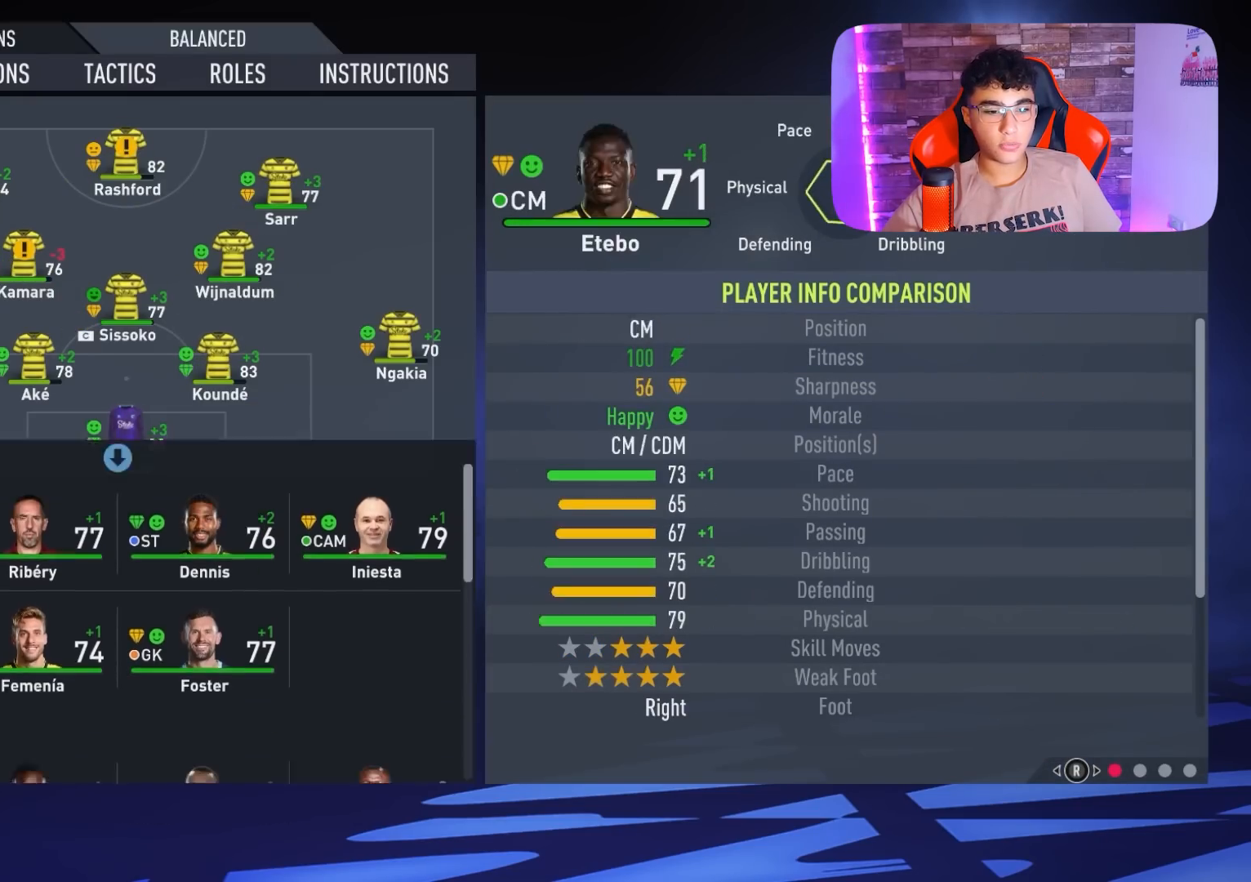
{"buttons": [], "left_stick": "center", "right_stick": "center", "events": [[167, "DPAD_RIGHT", "down"], [267, "DPAD_RIGHT", "up"], [367, "DPAD_UP", "down"], [467, "DPAD_UP", "up"]]}
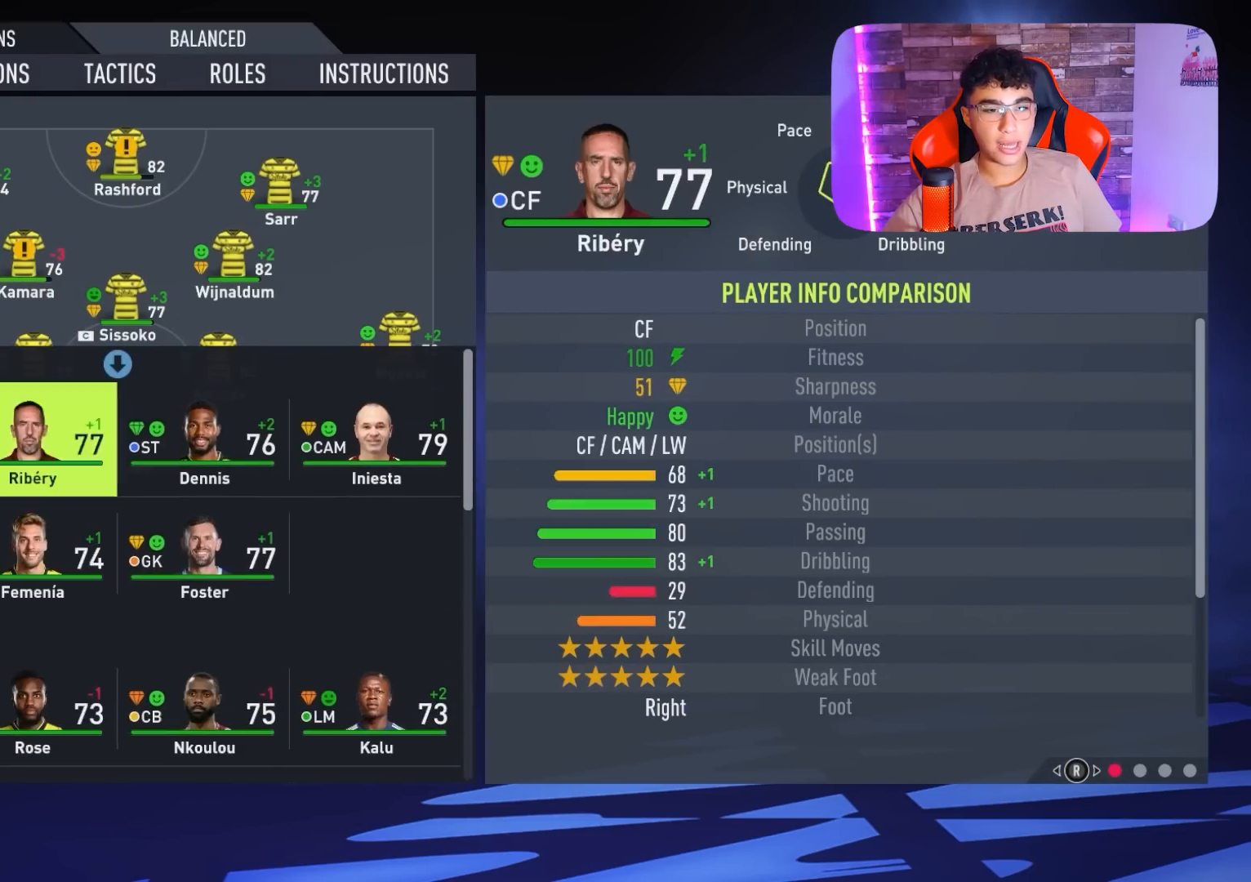
{"buttons": ["DPAD_UP"], "left_stick": "center", "right_stick": "center", "events": [[67, "CROSS", "down"], [167, "CROSS", "up"], [267, "DPAD_UP", "down"], [333, "DPAD_UP", "up"], [433, "DPAD_UP", "down"]]}
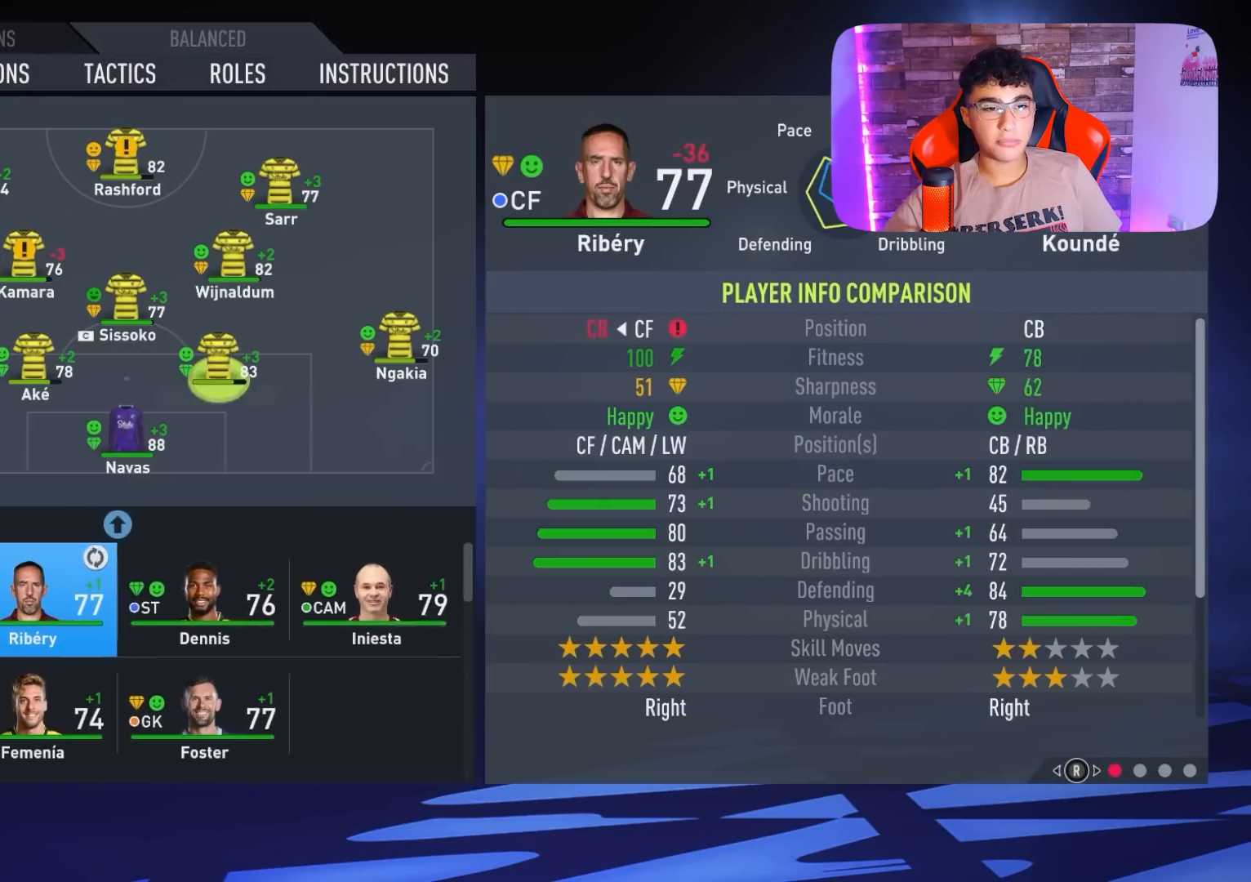
{"buttons": [], "left_stick": "center", "right_stick": "center", "events": [[33, "DPAD_UP", "up"], [133, "DPAD_UP", "down"], [233, "DPAD_UP", "up"], [333, "DPAD_UP", "down"], [433, "DPAD_UP", "up"]]}
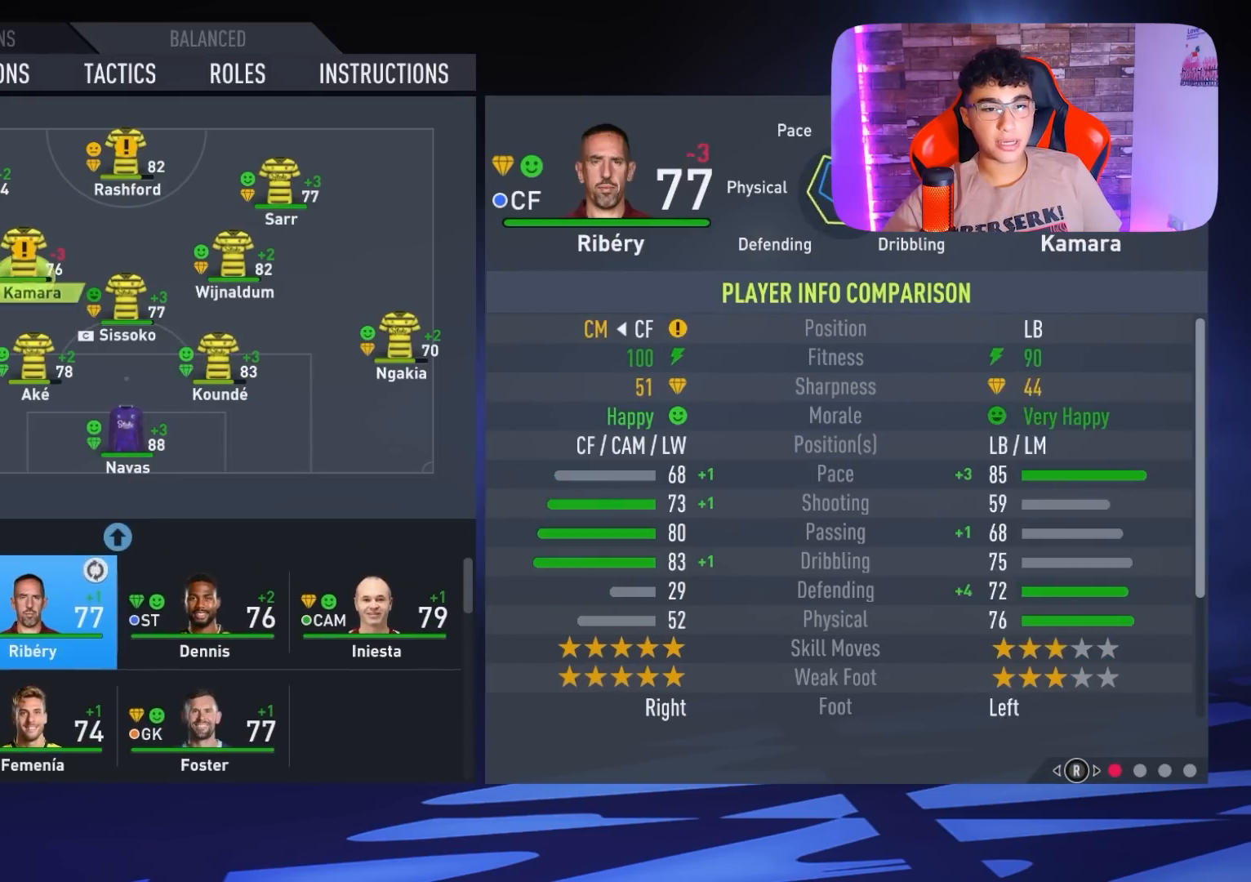
{"buttons": [], "left_stick": "center", "right_stick": "center", "events": [[33, "DPAD_UP", "down"], [133, "DPAD_UP", "up"]]}